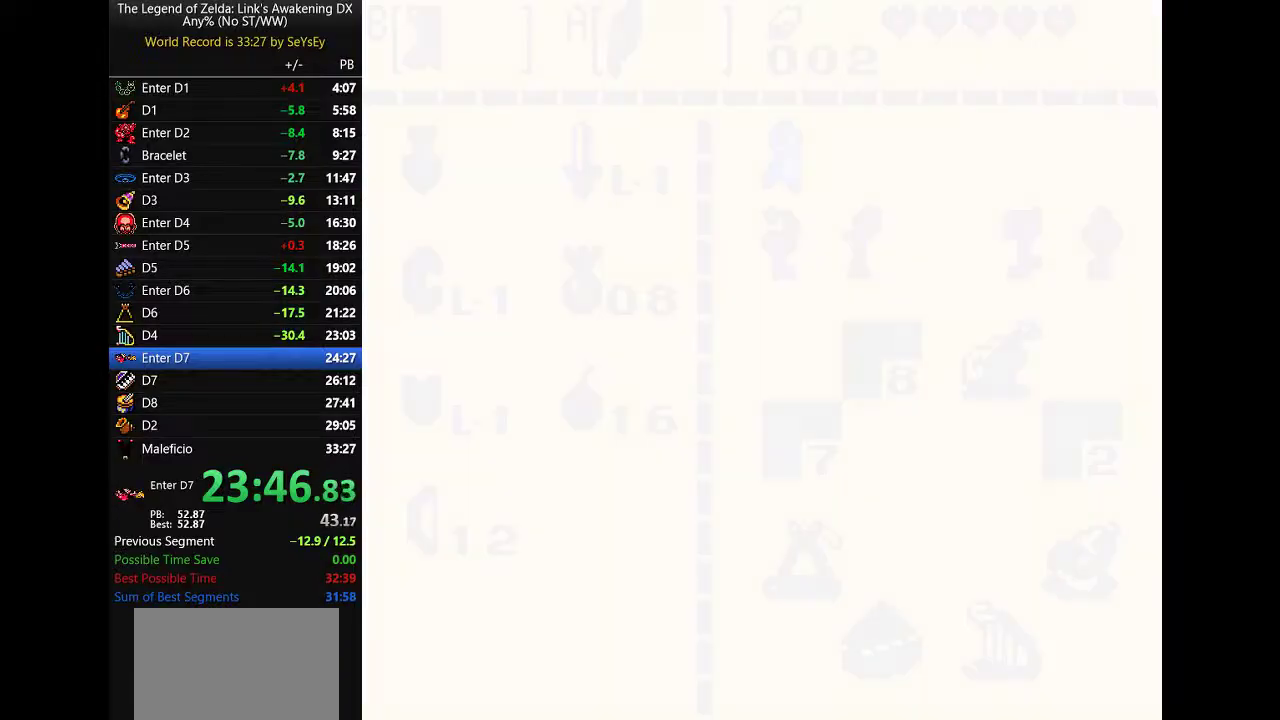
Gameplay with a controller (Nintendo layout); each line is a JSON object with the inputs held at the frame after it. Not read: L3 R3 START.
{"buttons": []}
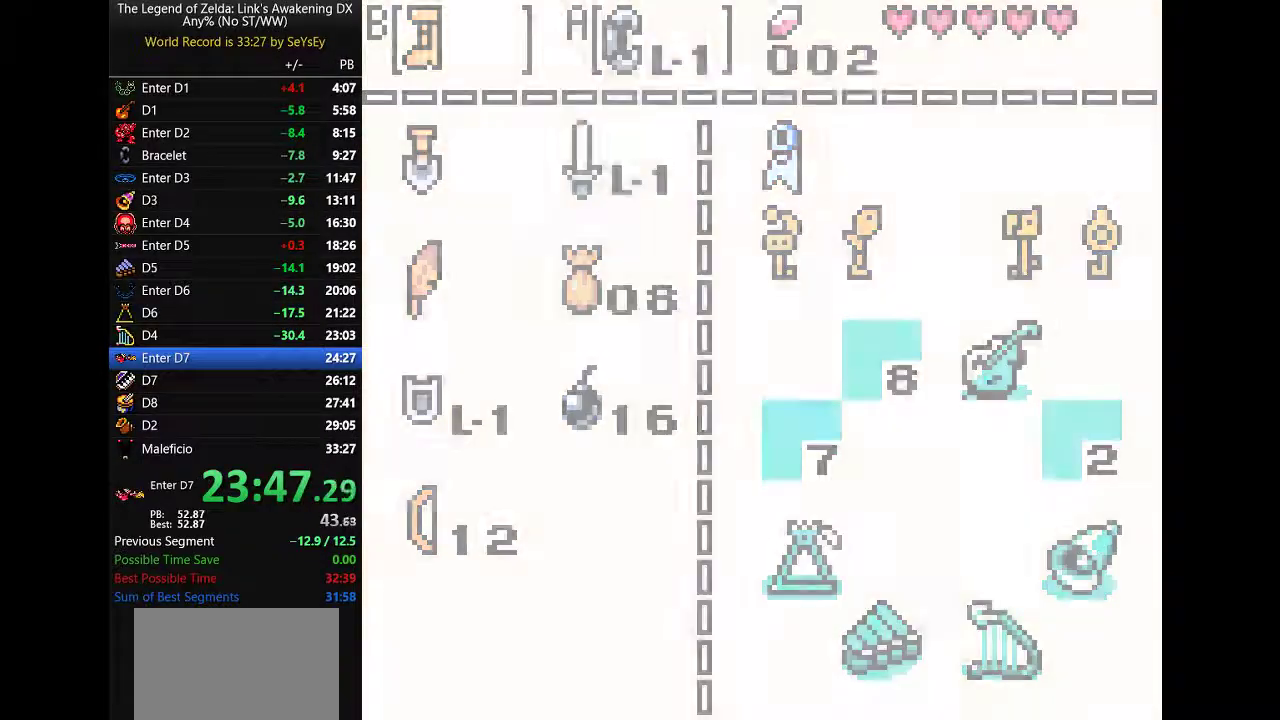
{"buttons": ["DPAD_UP", "DPAD_LEFT"]}
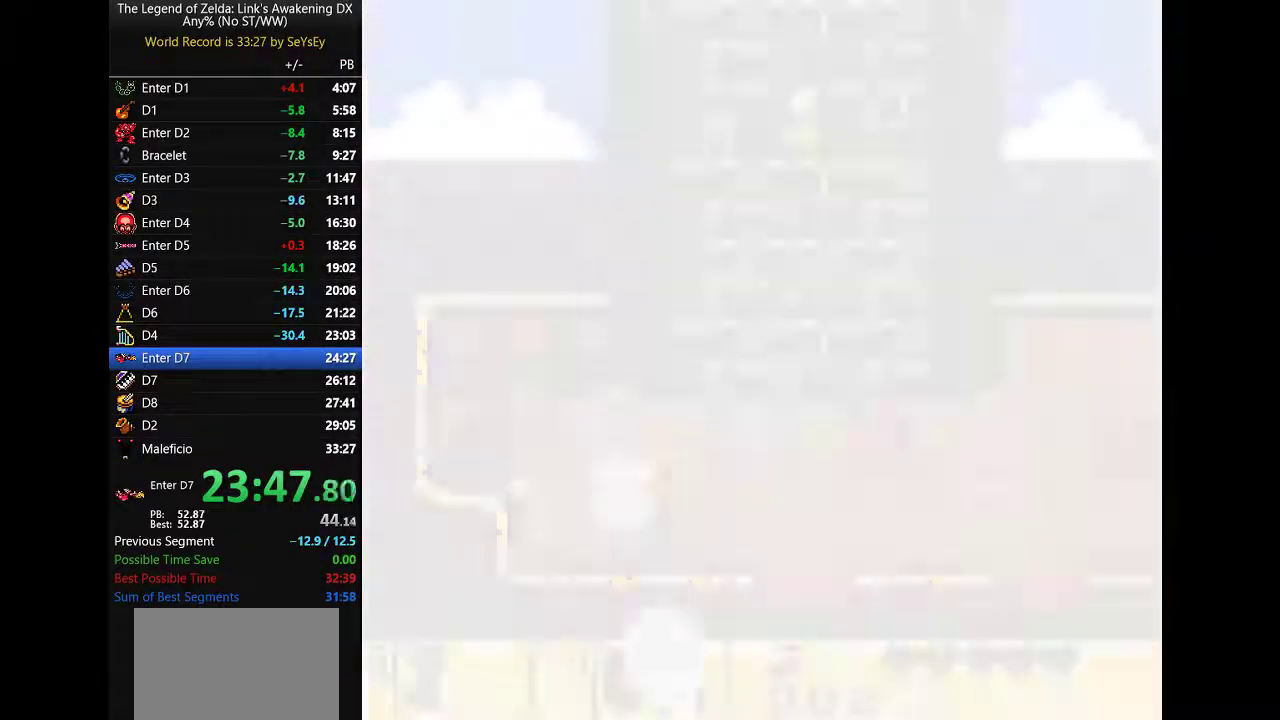
{"buttons": ["DPAD_UP"]}
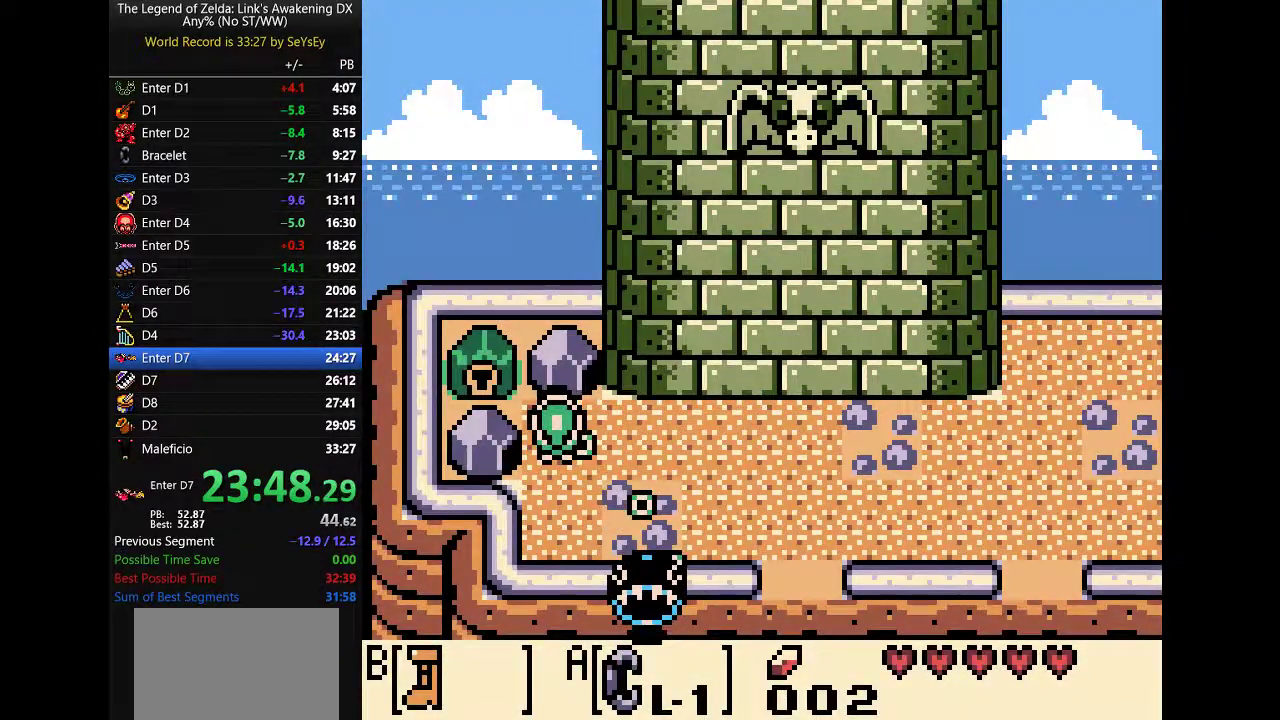
{"buttons": ["A", "DPAD_RIGHT"]}
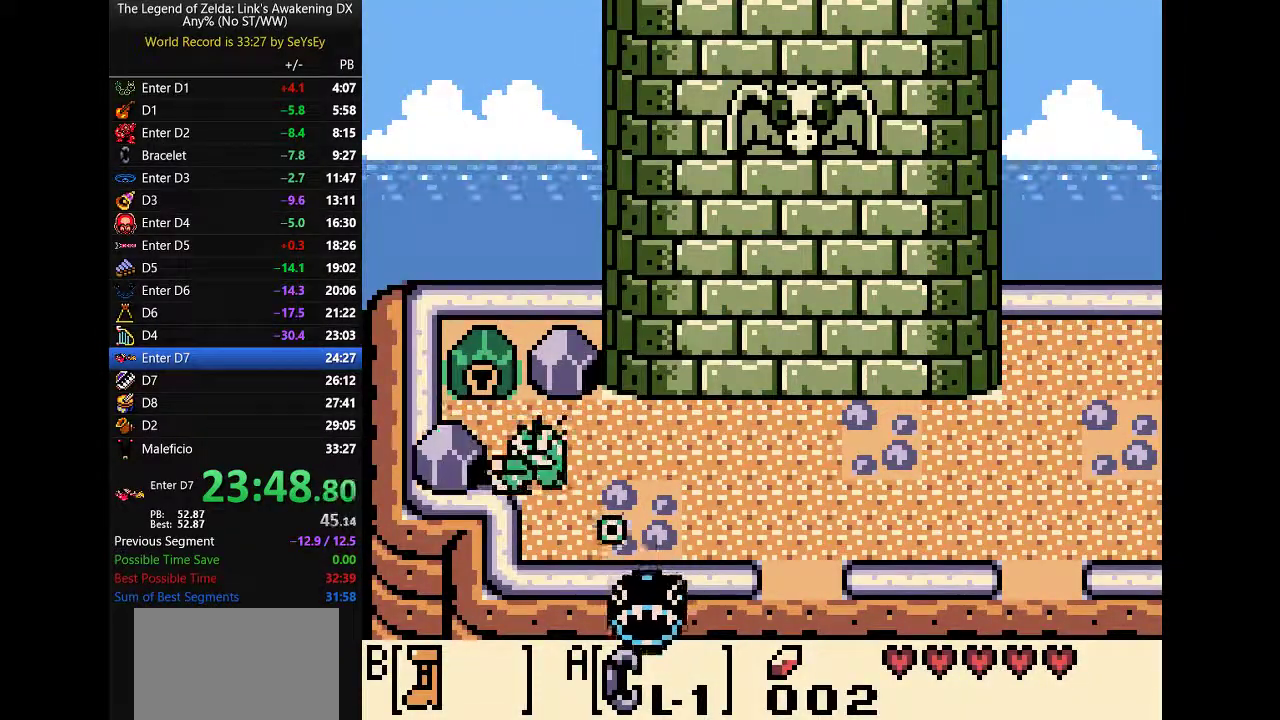
{"buttons": ["DPAD_UP"]}
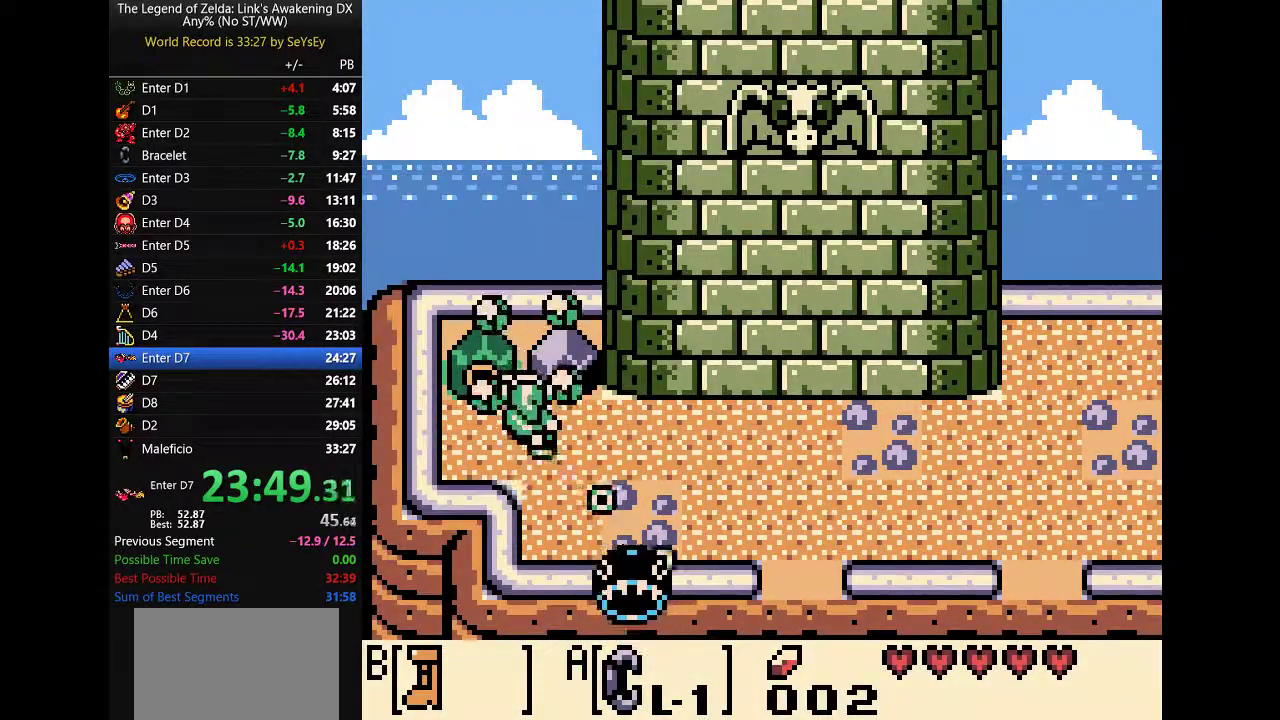
{"buttons": ["DPAD_UP"]}
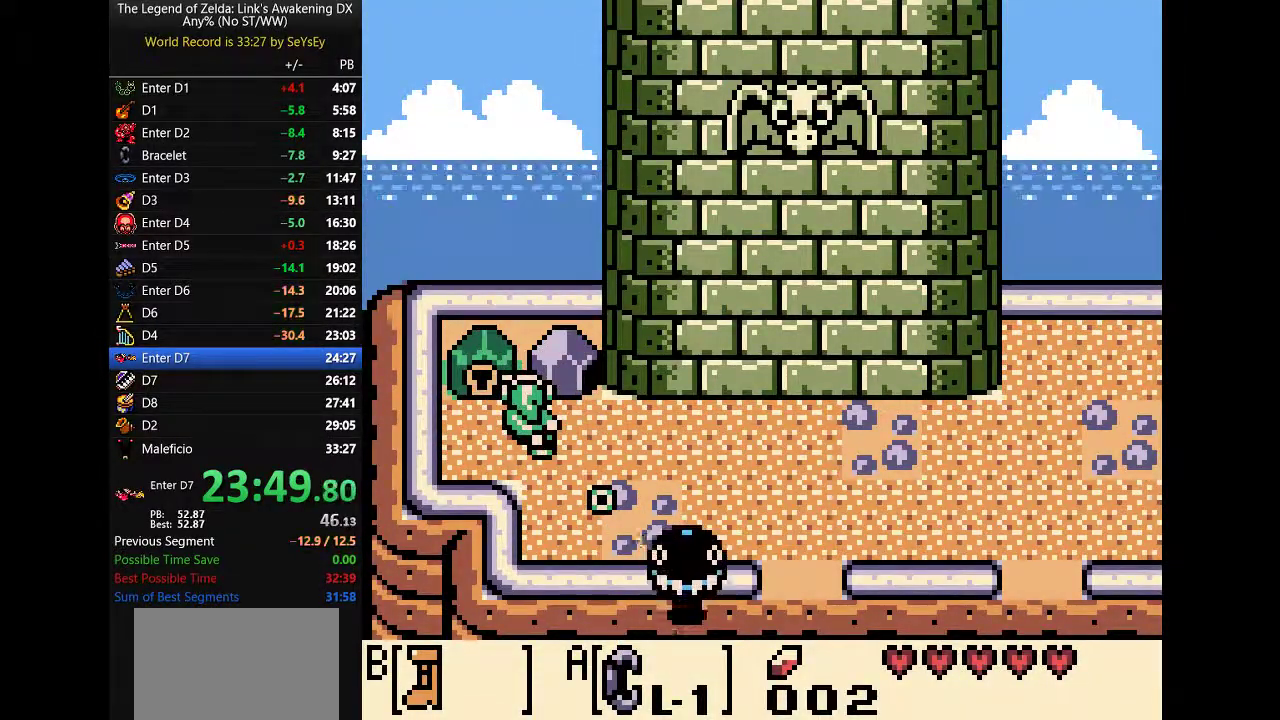
{"buttons": ["DPAD_DOWN", "DPAD_LEFT"]}
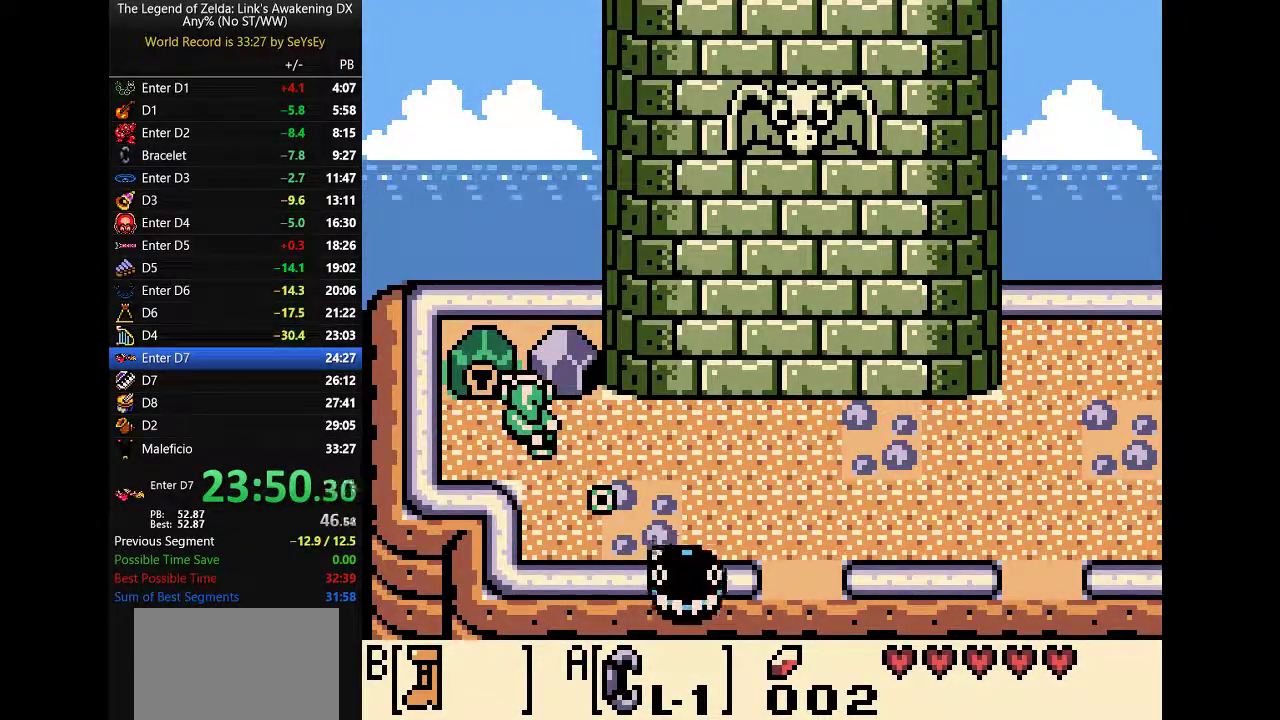
{"buttons": ["DPAD_LEFT"]}
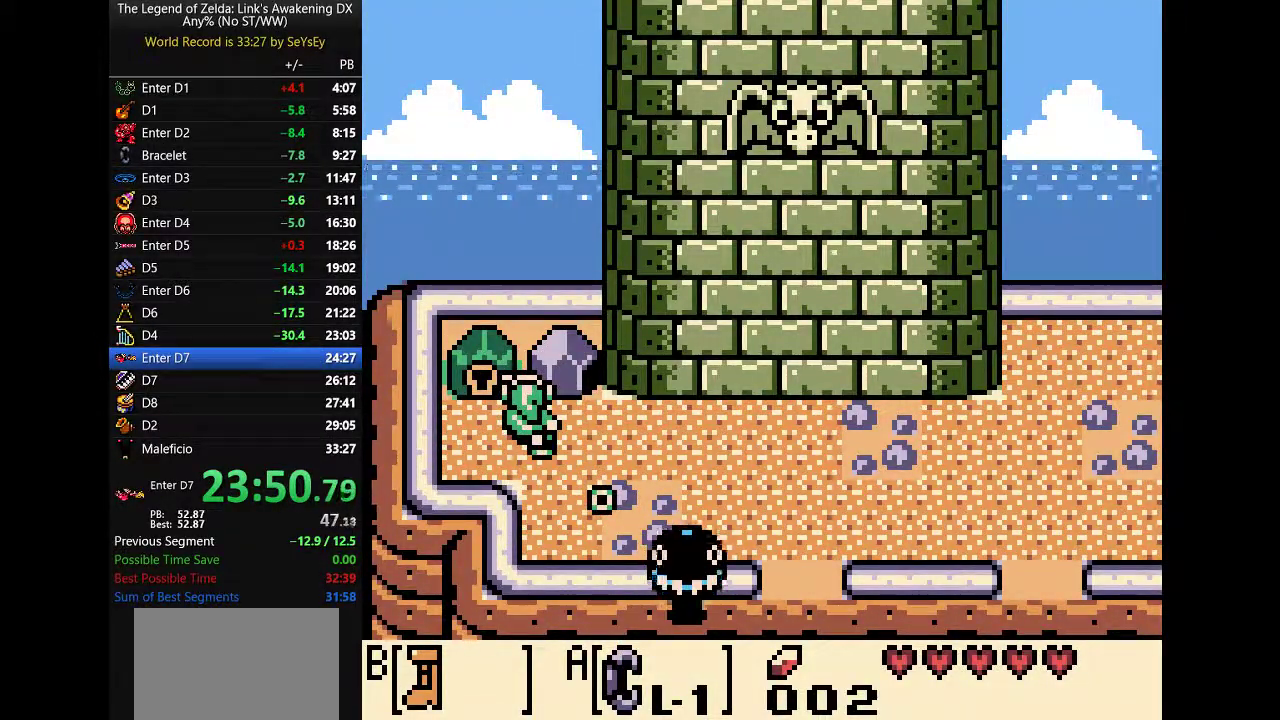
{"buttons": ["DPAD_DOWN"]}
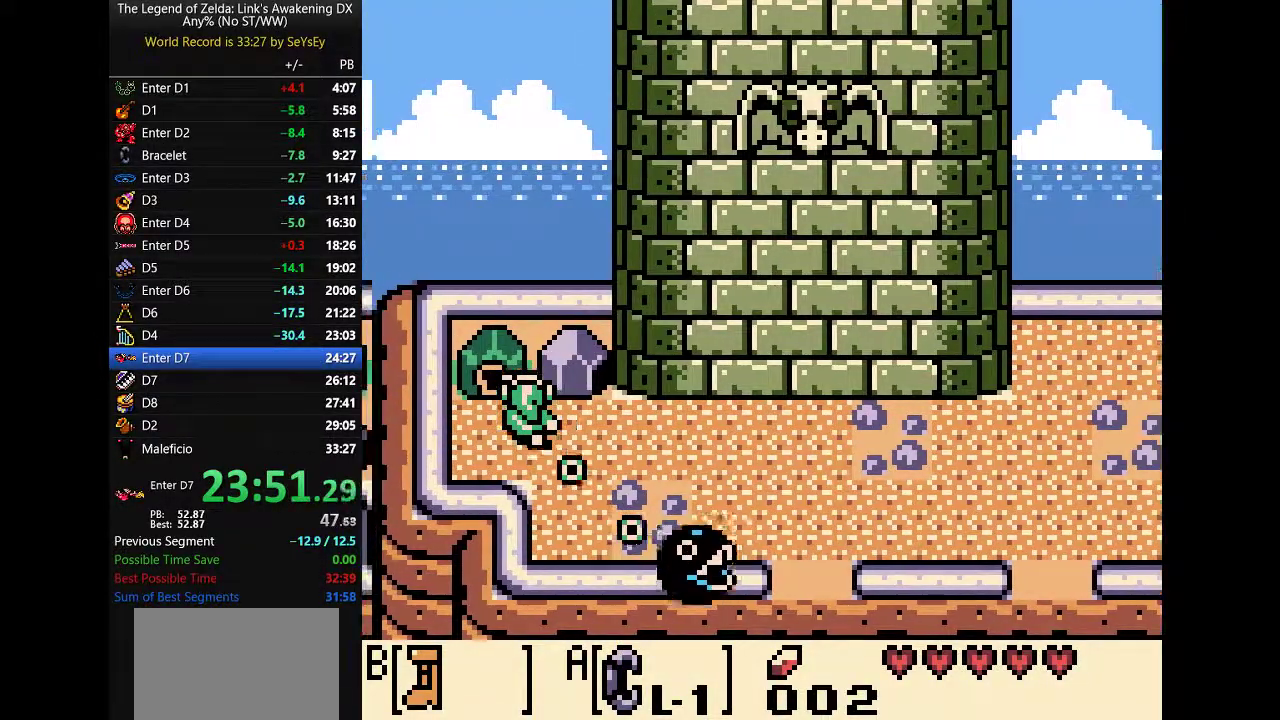
{"buttons": ["DPAD_UP"]}
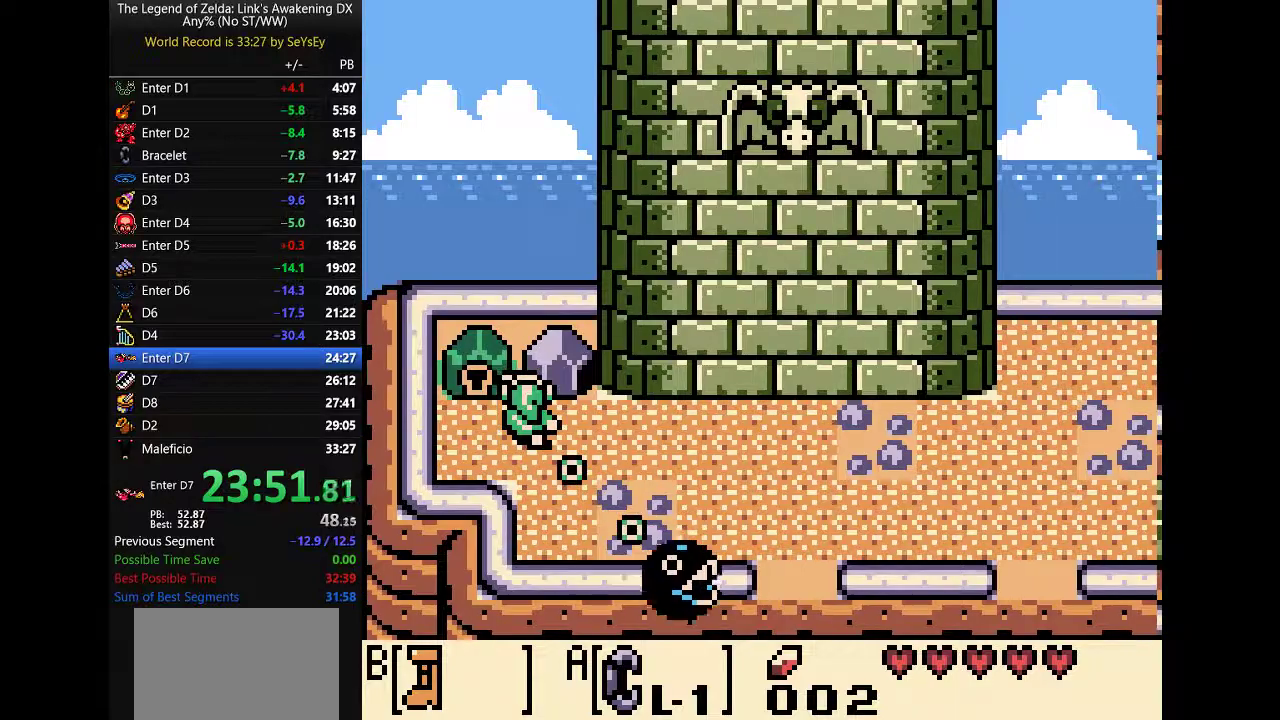
{"buttons": ["A", "DPAD_DOWN"]}